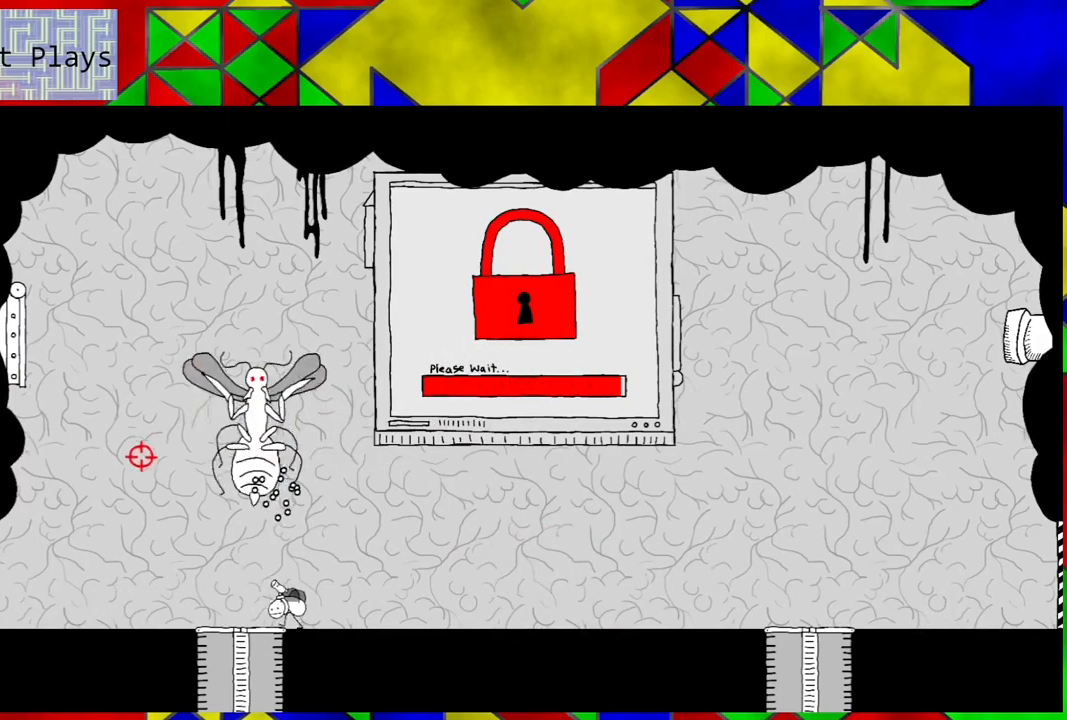
Gameplay with a controller (Nintendo layout); each line is a JSON object with the inputs held at the frame after it. "events" lists button and stick changes between this image and that frame as [ms after this image, input, new state], when the widget could be followed in between. Not read: L3 R3.
{"buttons": ["DPAD_RIGHT"], "left_stick": "center", "right_stick": "center", "events": []}
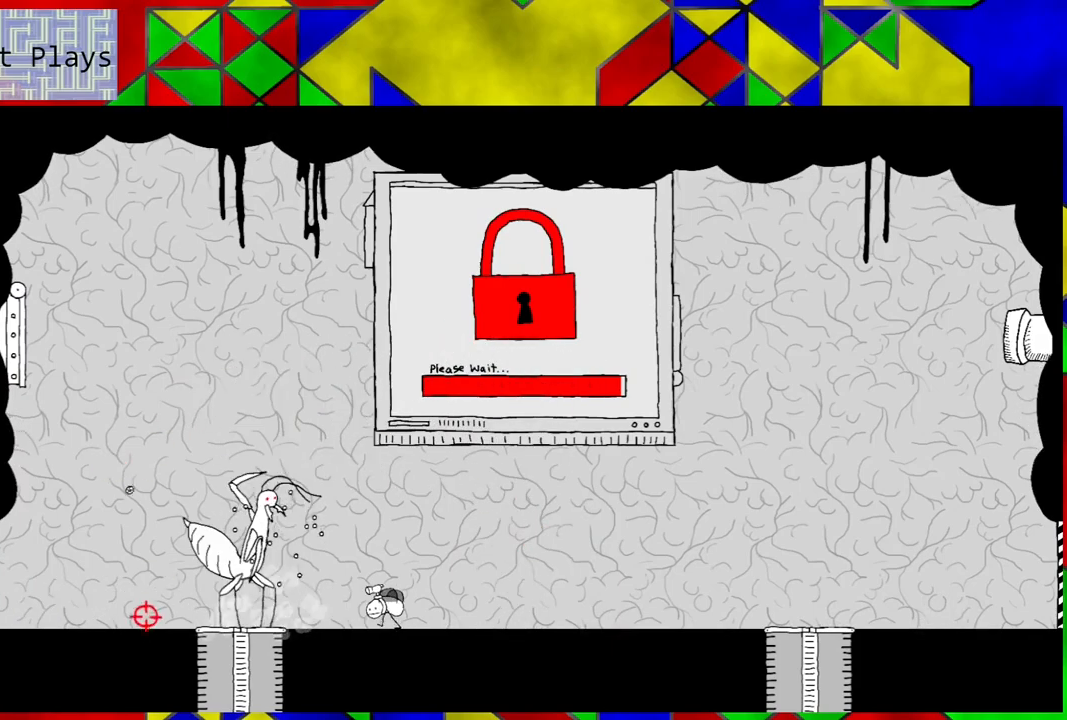
{"buttons": [], "left_stick": "center", "right_stick": "center", "events": [[500, "DPAD_RIGHT", "up"]]}
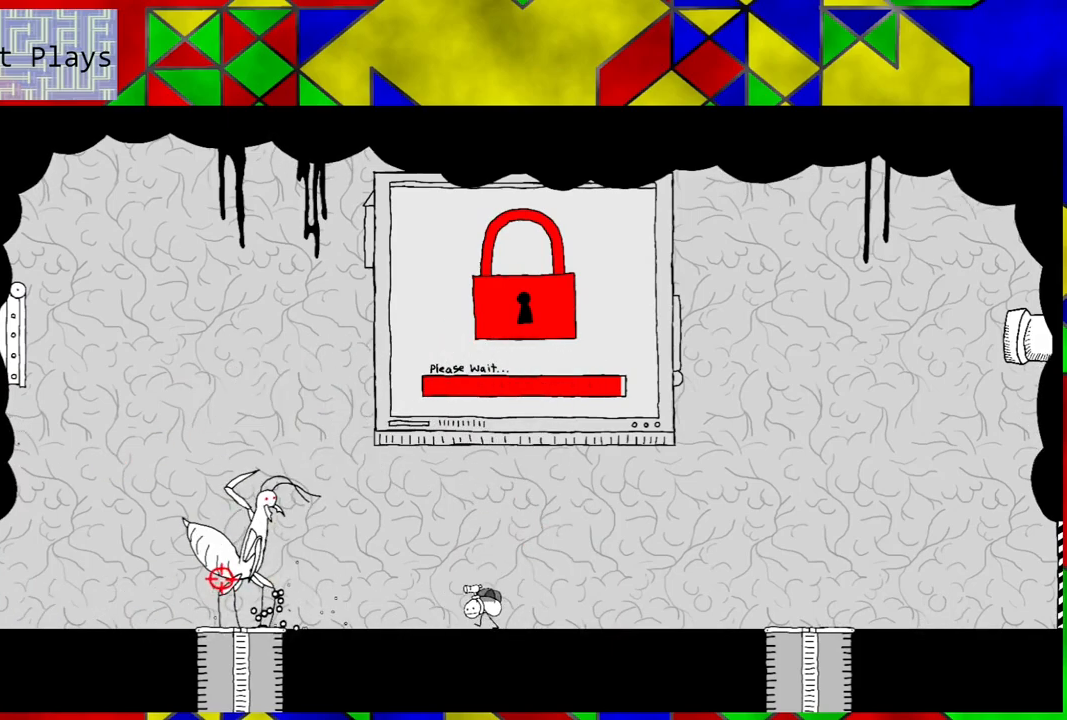
{"buttons": [], "left_stick": "center", "right_stick": "center", "events": []}
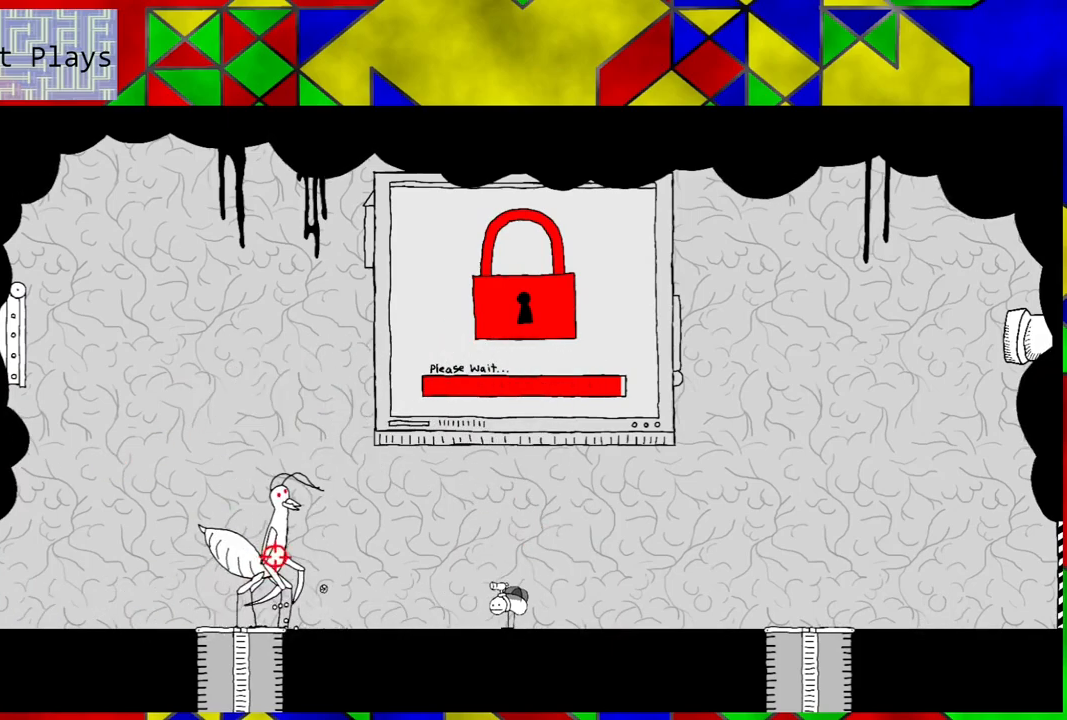
{"buttons": ["DPAD_RIGHT"], "left_stick": "center", "right_stick": "center", "events": [[283, "DPAD_RIGHT", "down"]]}
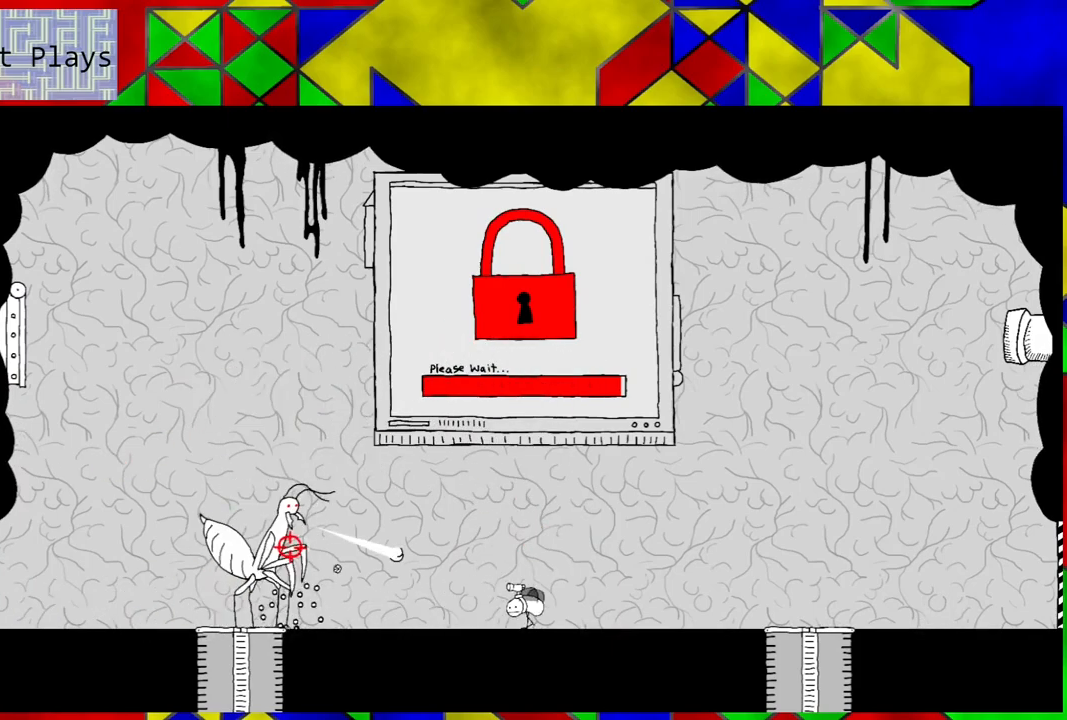
{"buttons": ["DPAD_RIGHT"], "left_stick": "center", "right_stick": "center", "events": []}
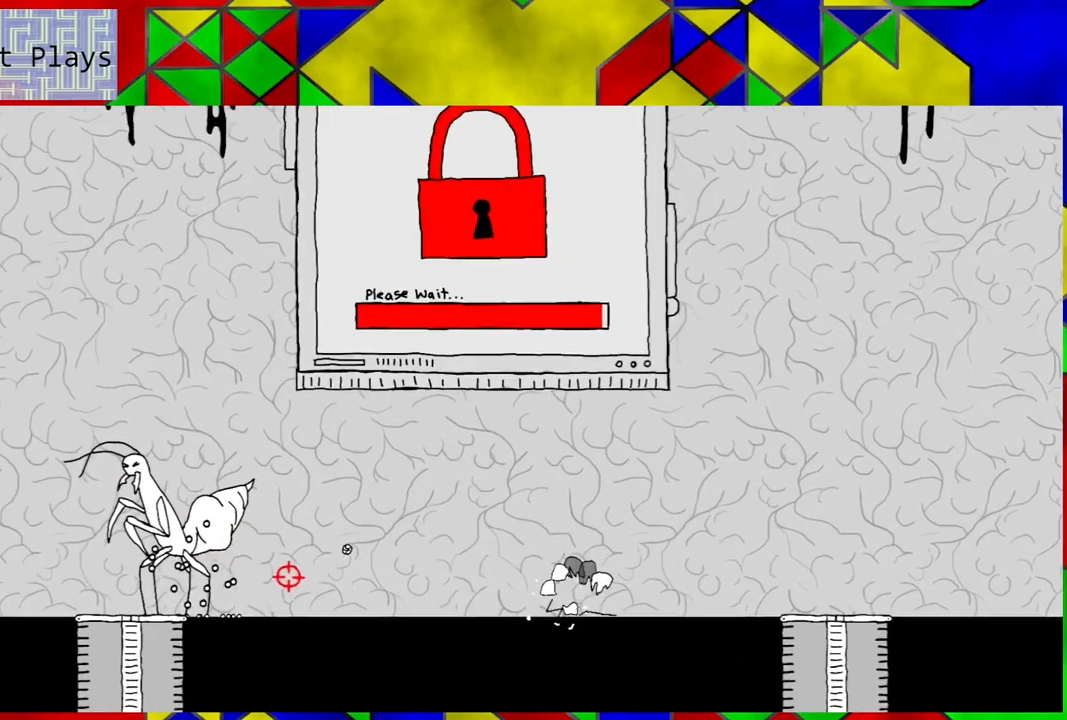
{"buttons": [], "left_stick": "center", "right_stick": "center", "events": [[267, "DPAD_RIGHT", "up"]]}
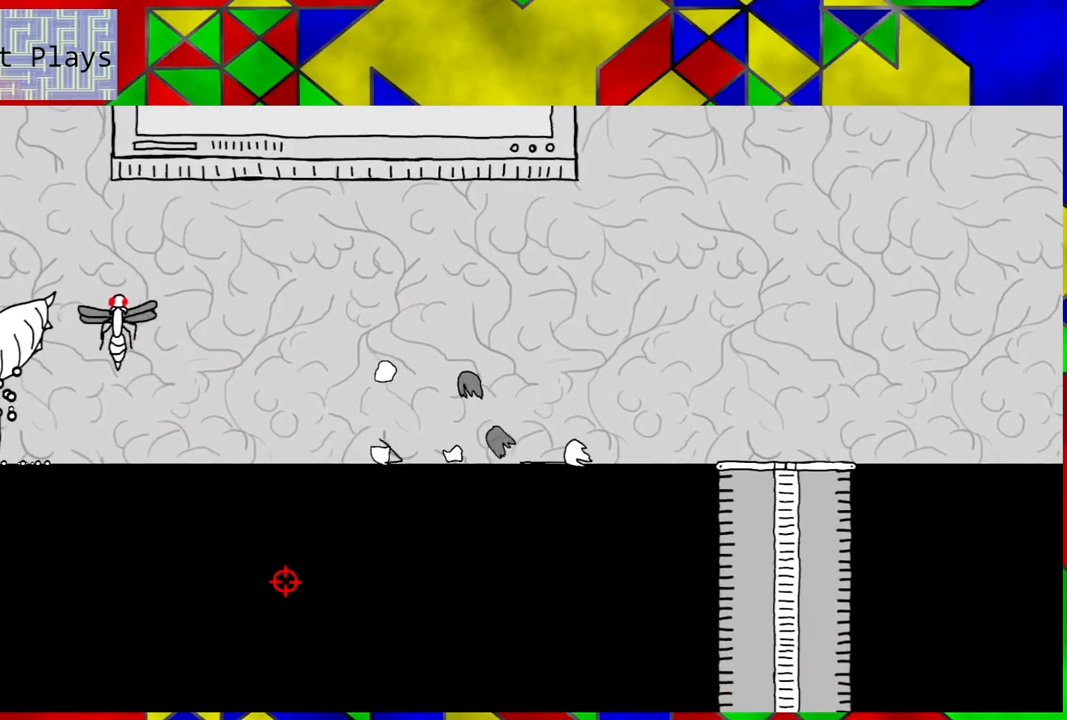
{"buttons": [], "left_stick": "center", "right_stick": "center", "events": []}
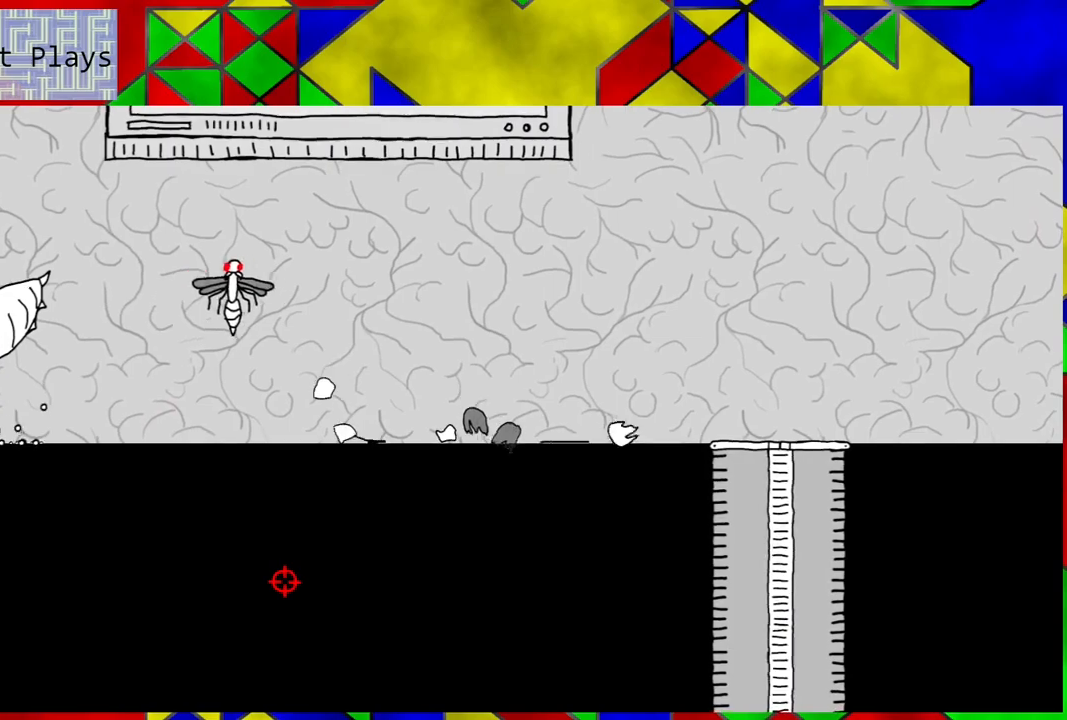
{"buttons": [], "left_stick": "center", "right_stick": "center", "events": []}
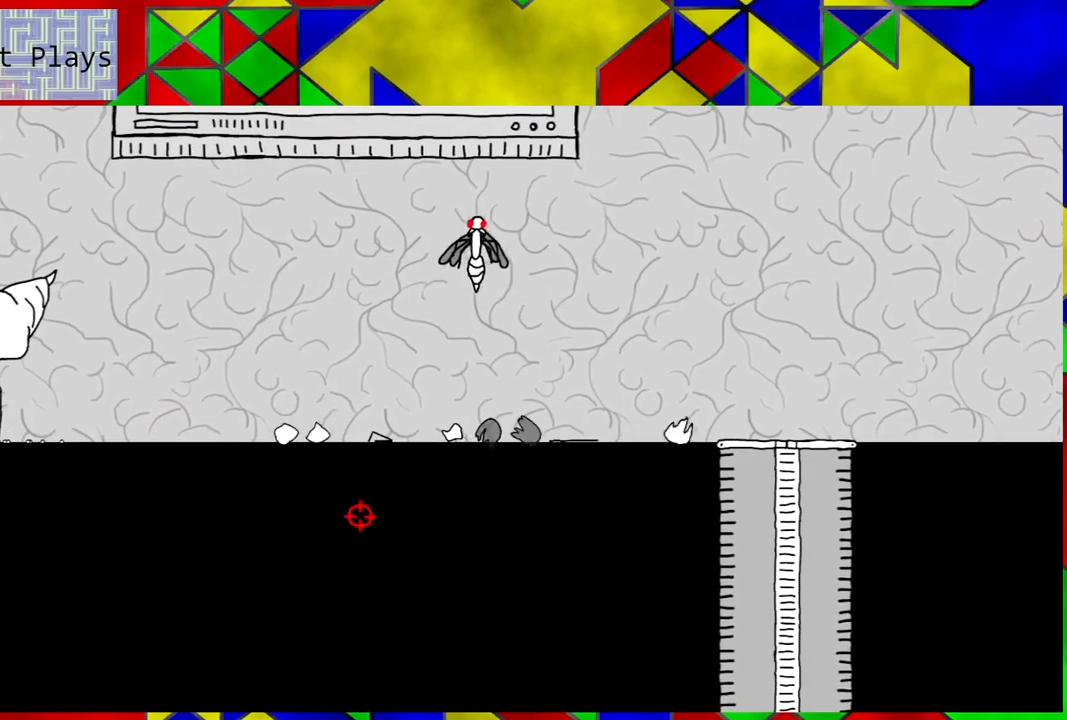
{"buttons": [], "left_stick": "center", "right_stick": "center", "events": []}
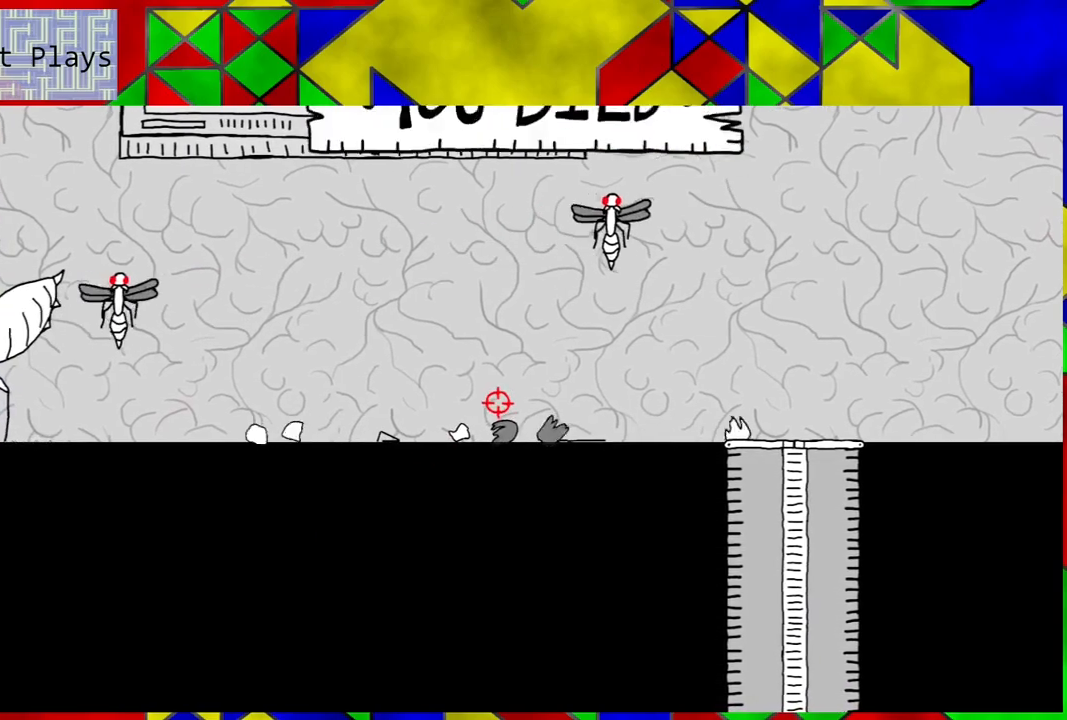
{"buttons": [], "left_stick": "center", "right_stick": "center", "events": []}
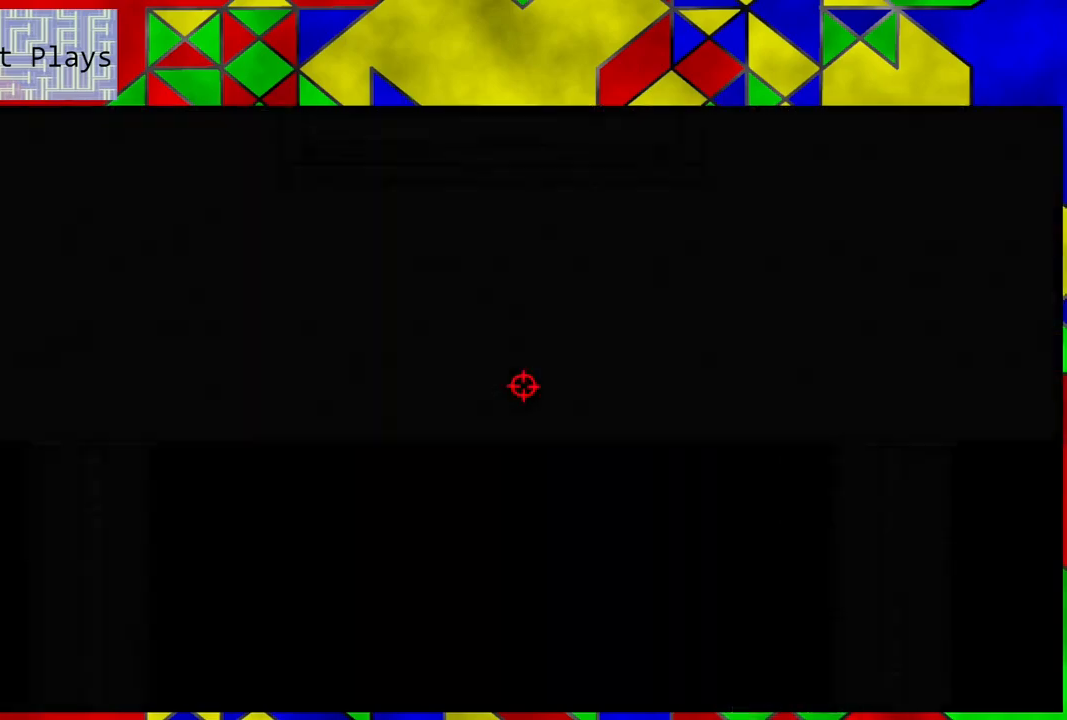
{"buttons": ["DPAD_RIGHT"], "left_stick": "center", "right_stick": "center", "events": [[467, "DPAD_RIGHT", "down"]]}
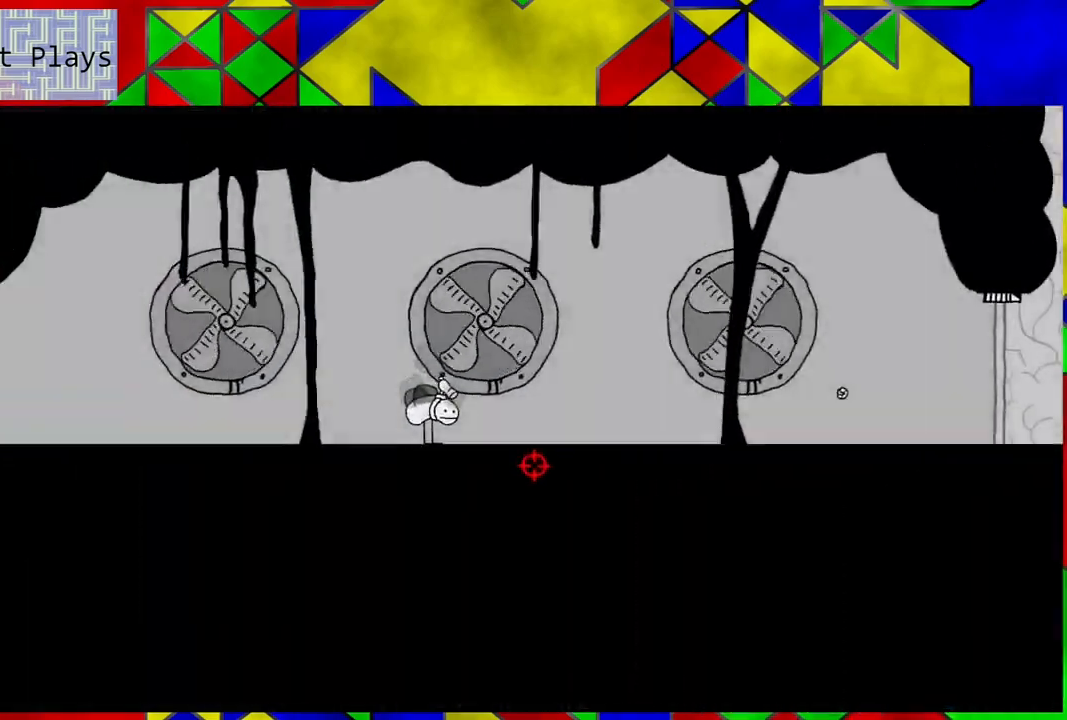
{"buttons": ["DPAD_RIGHT"], "left_stick": "center", "right_stick": "center", "events": []}
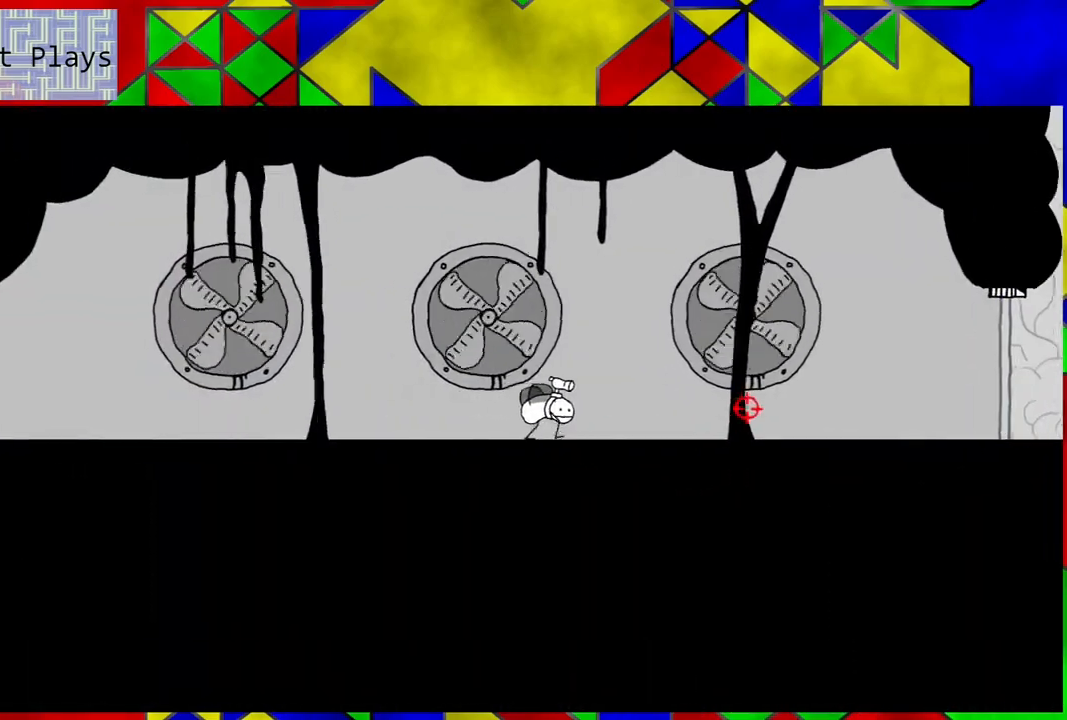
{"buttons": ["DPAD_RIGHT"], "left_stick": "center", "right_stick": "center", "events": []}
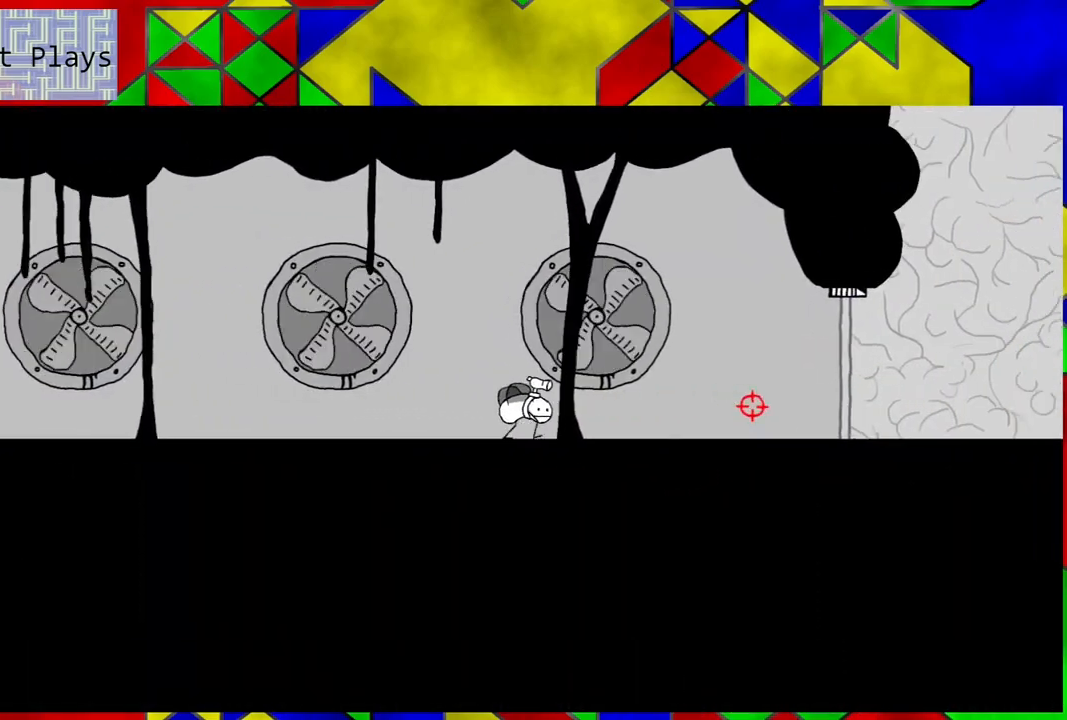
{"buttons": ["DPAD_RIGHT"], "left_stick": "center", "right_stick": "center", "events": []}
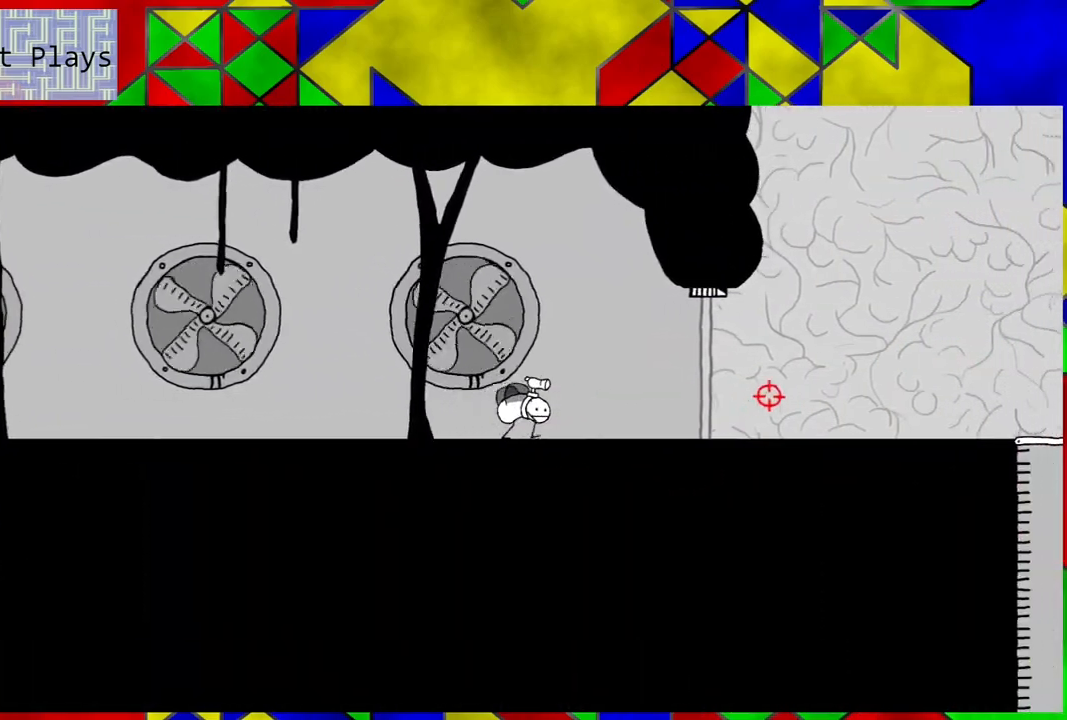
{"buttons": ["DPAD_RIGHT"], "left_stick": "center", "right_stick": "center", "events": []}
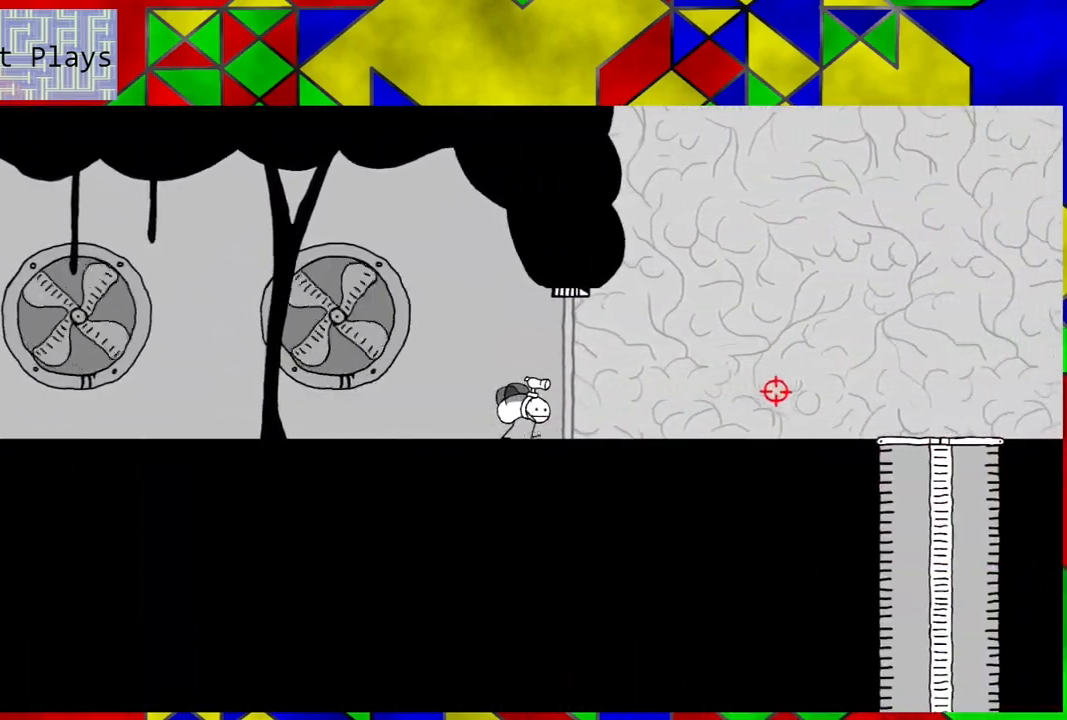
{"buttons": ["DPAD_RIGHT"], "left_stick": "center", "right_stick": "center", "events": []}
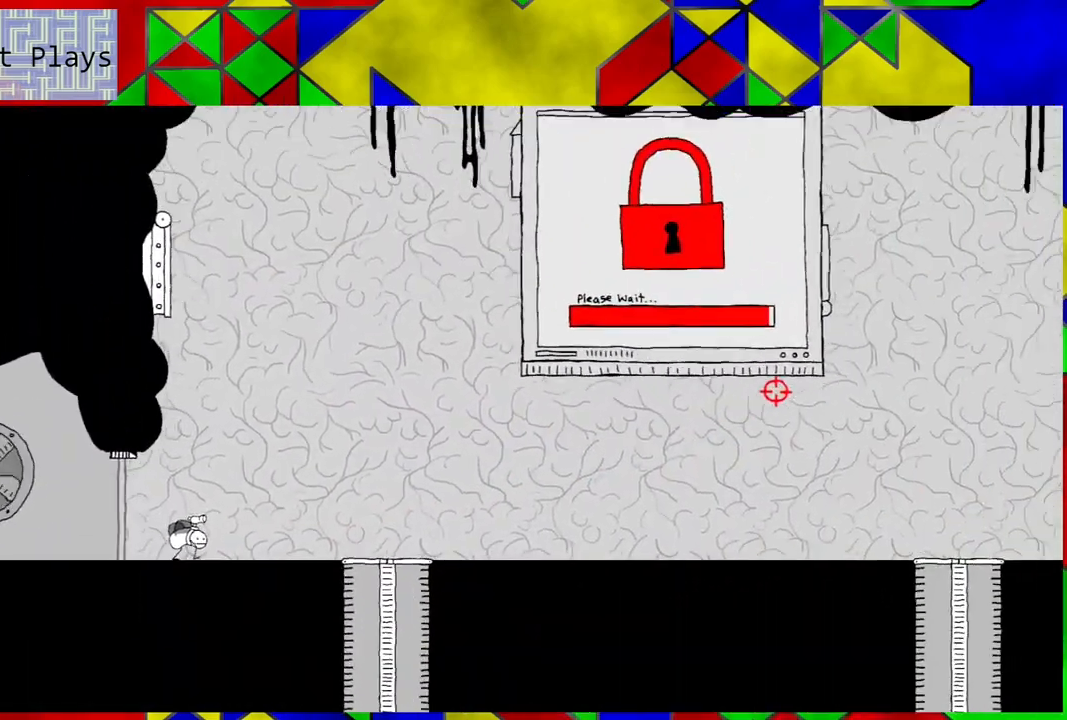
{"buttons": ["DPAD_RIGHT"], "left_stick": "center", "right_stick": "center", "events": []}
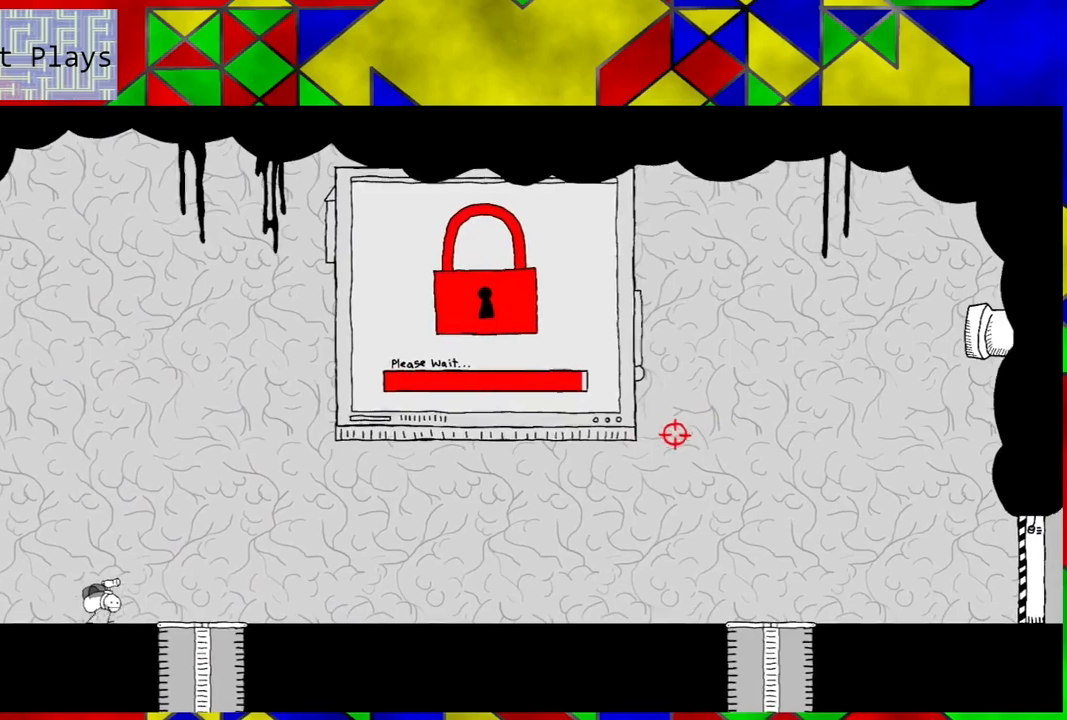
{"buttons": ["DPAD_RIGHT"], "left_stick": "center", "right_stick": "center", "events": []}
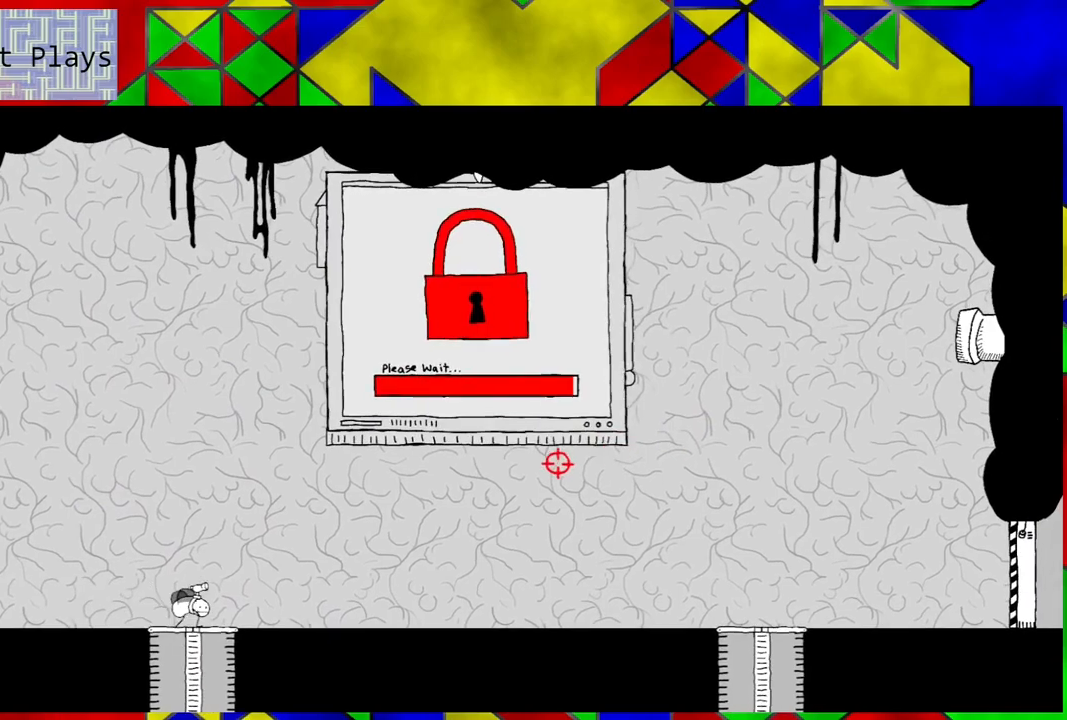
{"buttons": [], "left_stick": "center", "right_stick": "center", "events": [[300, "DPAD_RIGHT", "up"]]}
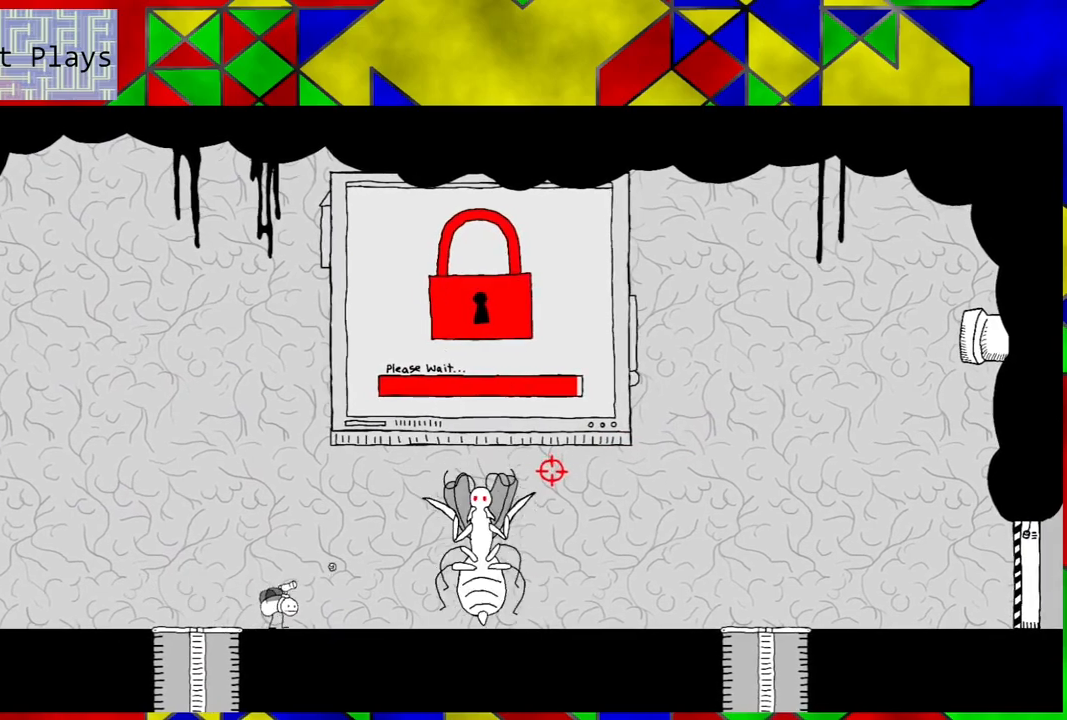
{"buttons": ["DPAD_LEFT"], "left_stick": "center", "right_stick": "center", "events": [[100, "DPAD_LEFT", "down"]]}
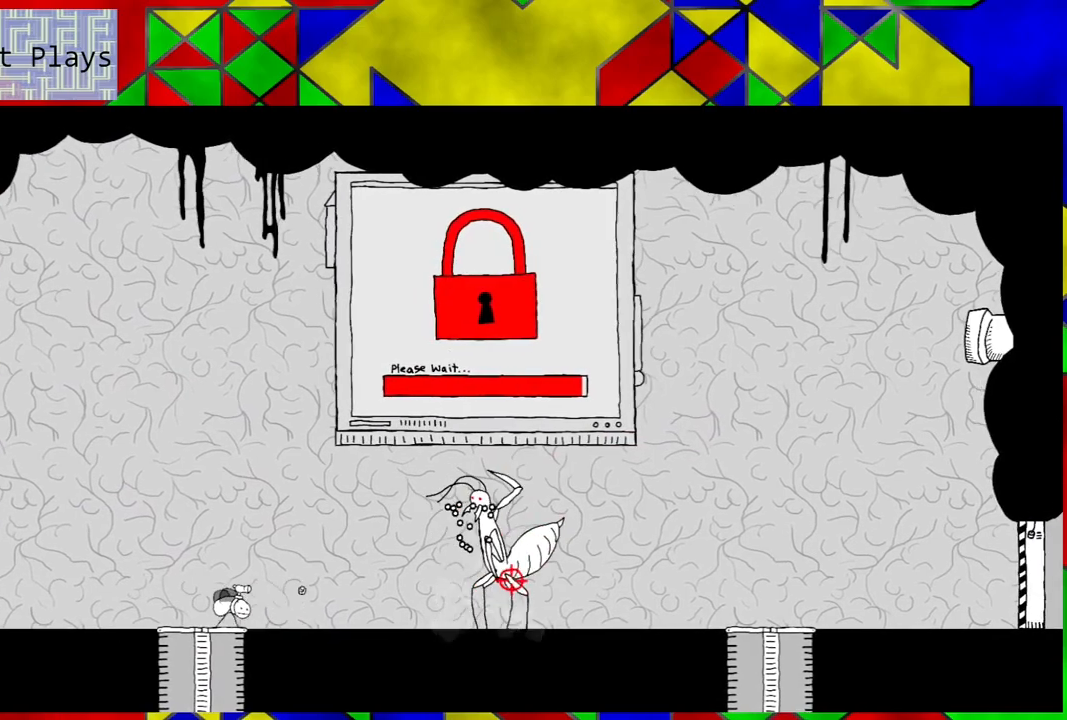
{"buttons": [], "left_stick": "center", "right_stick": "center", "events": [[183, "DPAD_LEFT", "up"]]}
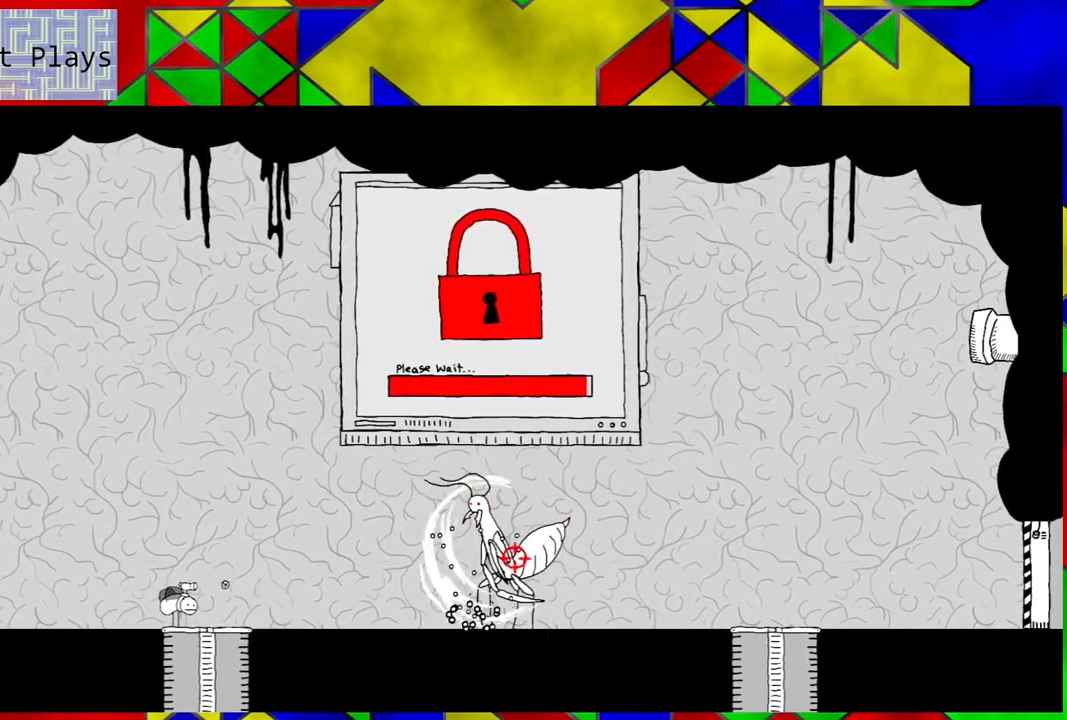
{"buttons": [], "left_stick": "center", "right_stick": "center", "events": []}
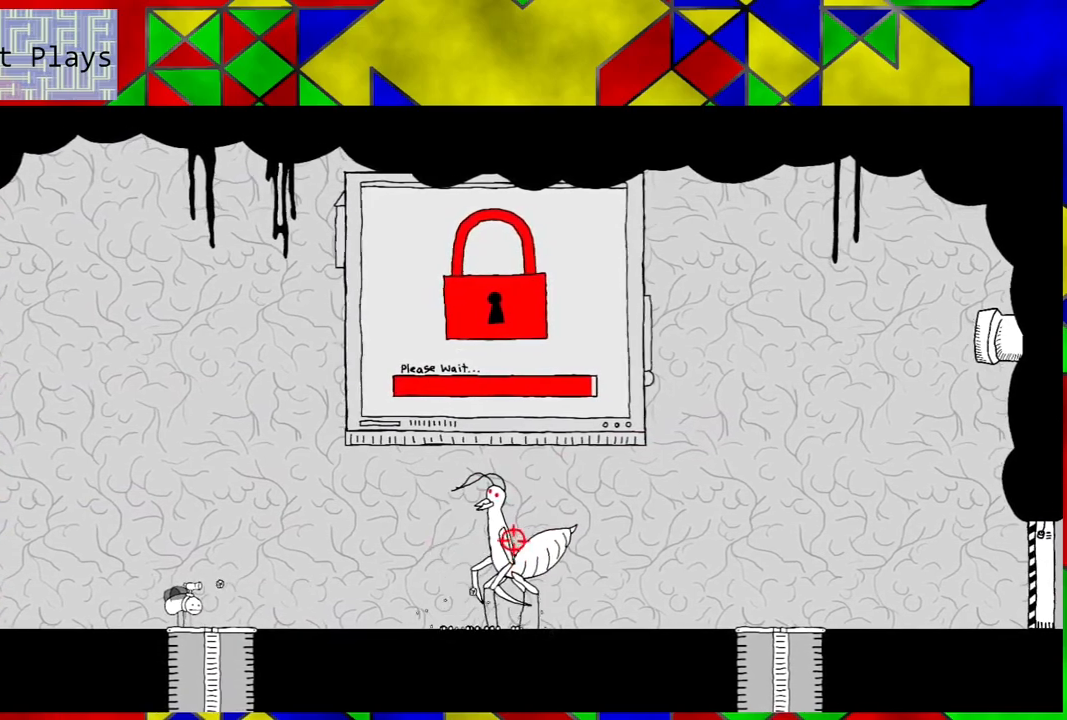
{"buttons": ["DPAD_LEFT"], "left_stick": "center", "right_stick": "center", "events": [[183, "DPAD_LEFT", "down"]]}
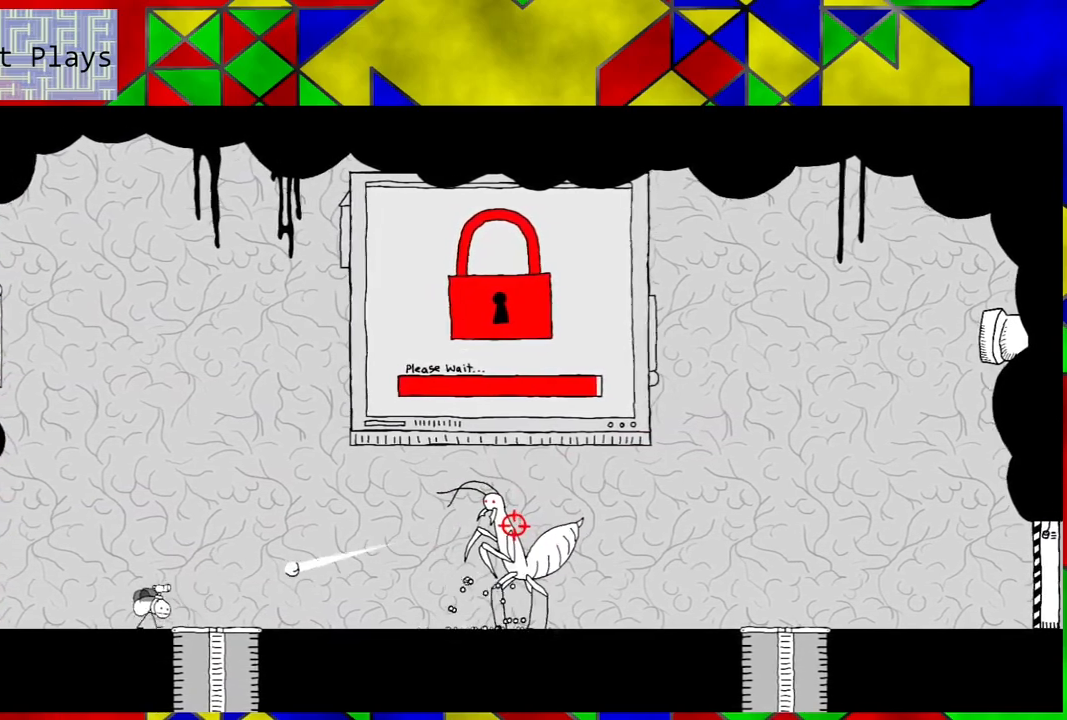
{"buttons": ["B", "DPAD_LEFT"], "left_stick": "center", "right_stick": "center", "events": [[317, "B", "down"]]}
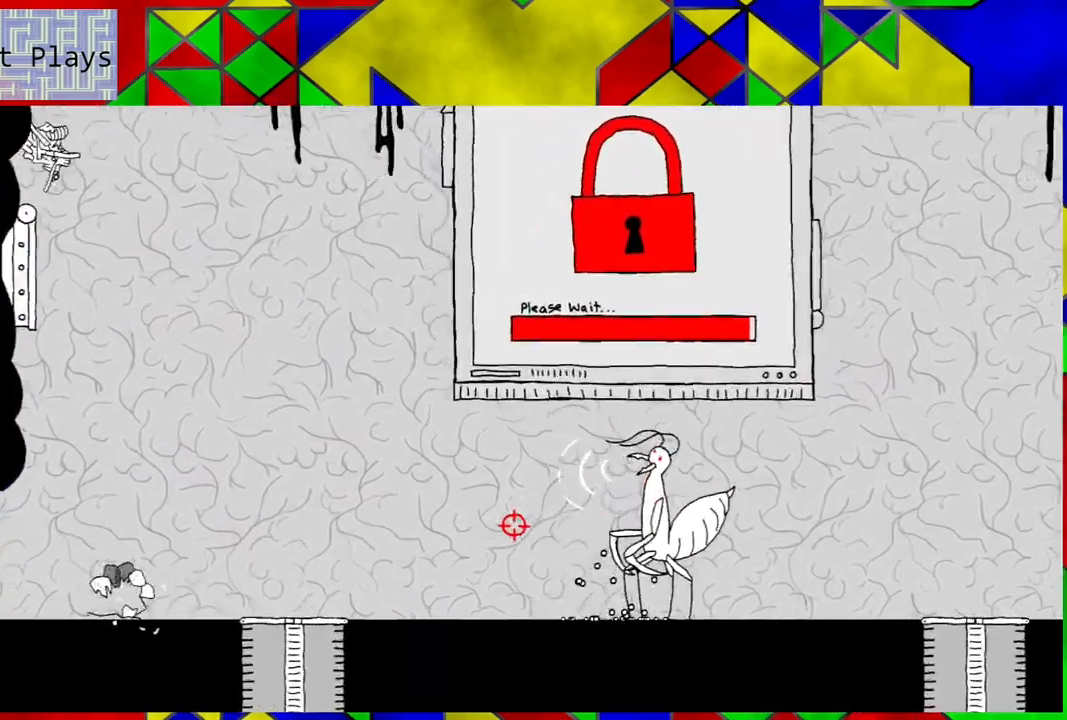
{"buttons": [], "left_stick": "center", "right_stick": "center", "events": [[33, "DPAD_LEFT", "up"], [117, "B", "up"]]}
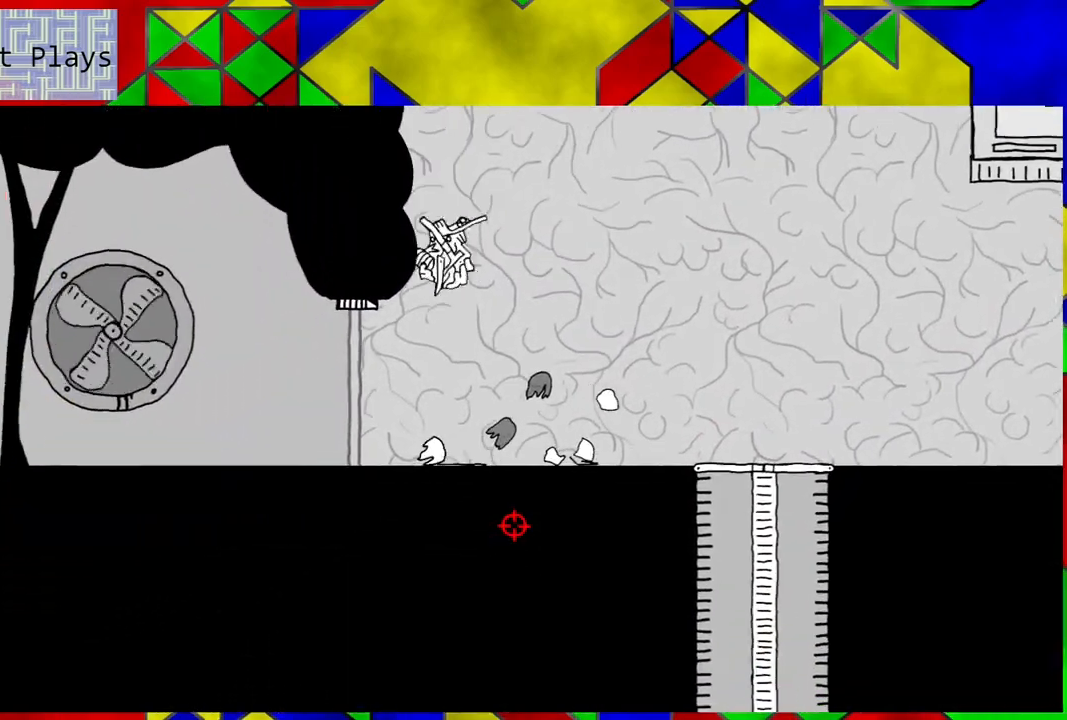
{"buttons": [], "left_stick": "center", "right_stick": "center", "events": []}
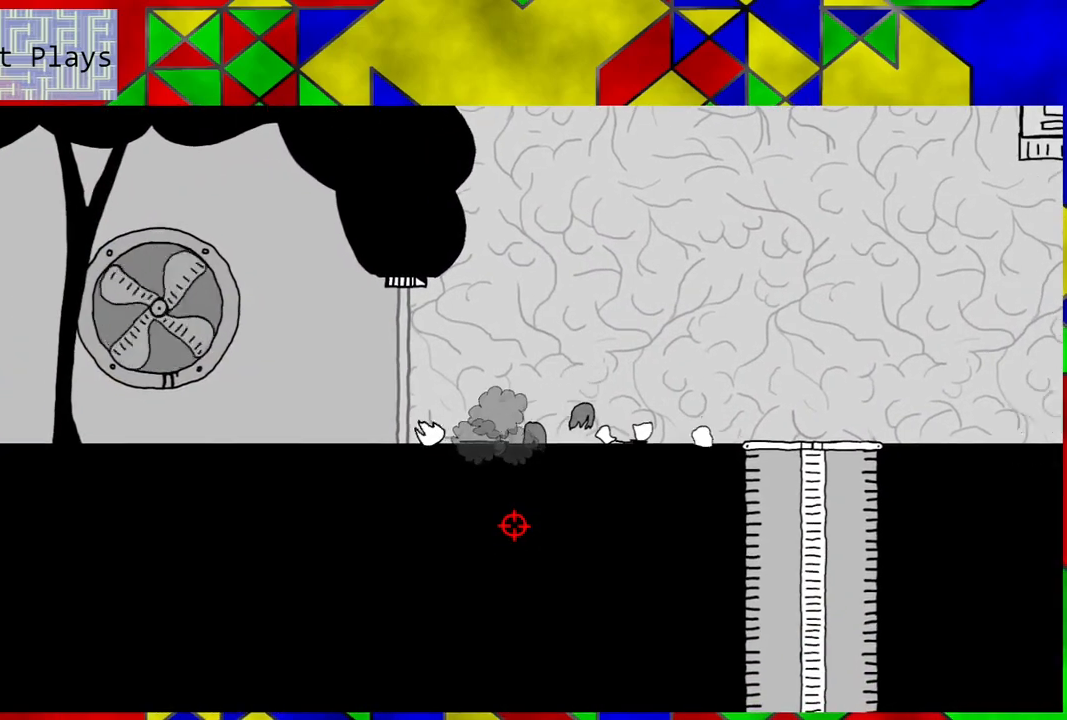
{"buttons": ["B"], "left_stick": "center", "right_stick": "center", "events": [[67, "X", "down"], [183, "X", "up"], [500, "B", "down"]]}